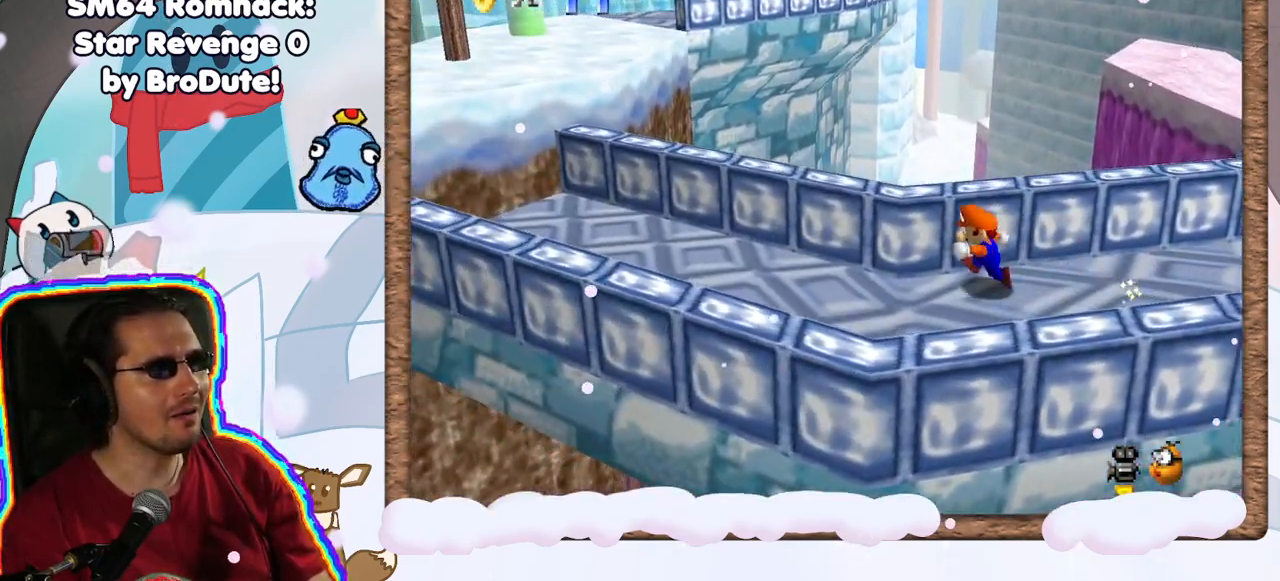
Gameplay with a controller (Nintendo layout); each line is a JSON object with the inputs held at the frame after it. "events" lists button and stick changes between this image and that frame as [ms after this image, input, new state], when the widget could be followed in between. Not read: L3 R3.
{"buttons": ["DPAD_UP"], "left_stick": "down-left", "events": [[417, "left_stick", "down-left"], [450, "DPAD_UP", "down"]]}
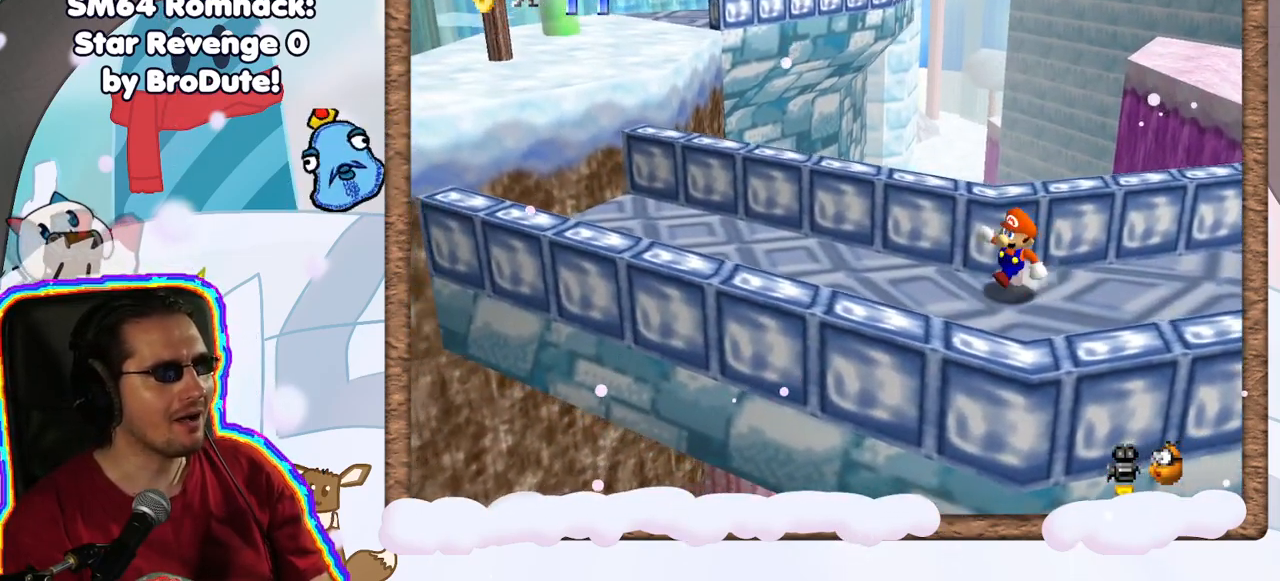
{"buttons": [], "left_stick": "left", "events": [[33, "DPAD_UP", "up"], [117, "DPAD_DOWN", "down"], [183, "DPAD_DOWN", "up"], [183, "left_stick", "left"]]}
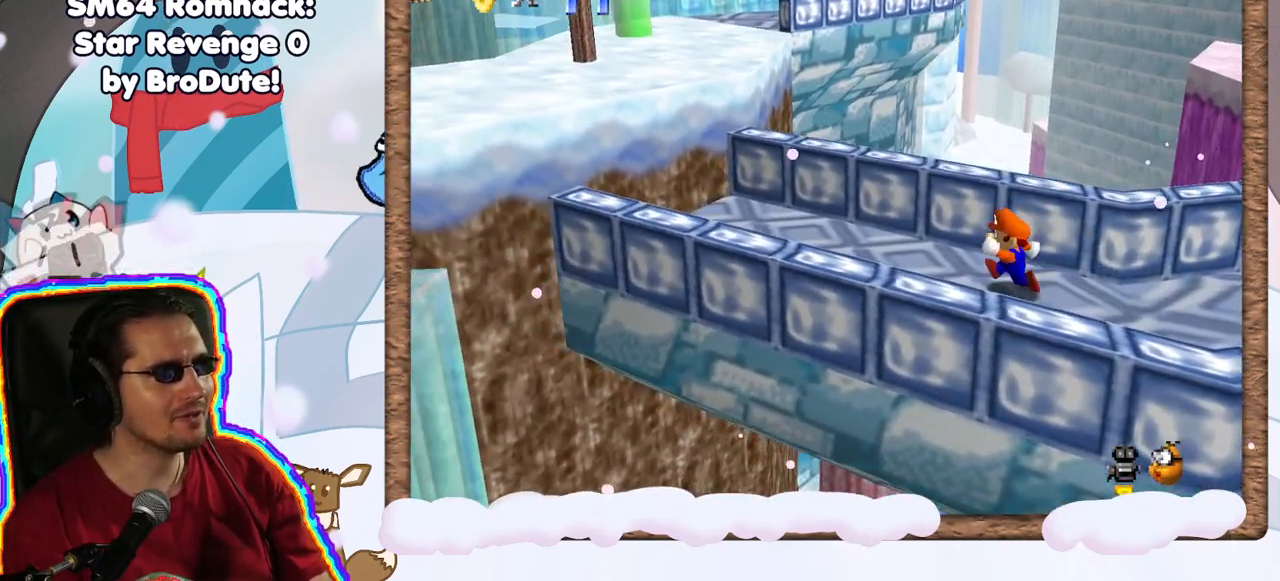
{"buttons": [], "left_stick": "left", "events": []}
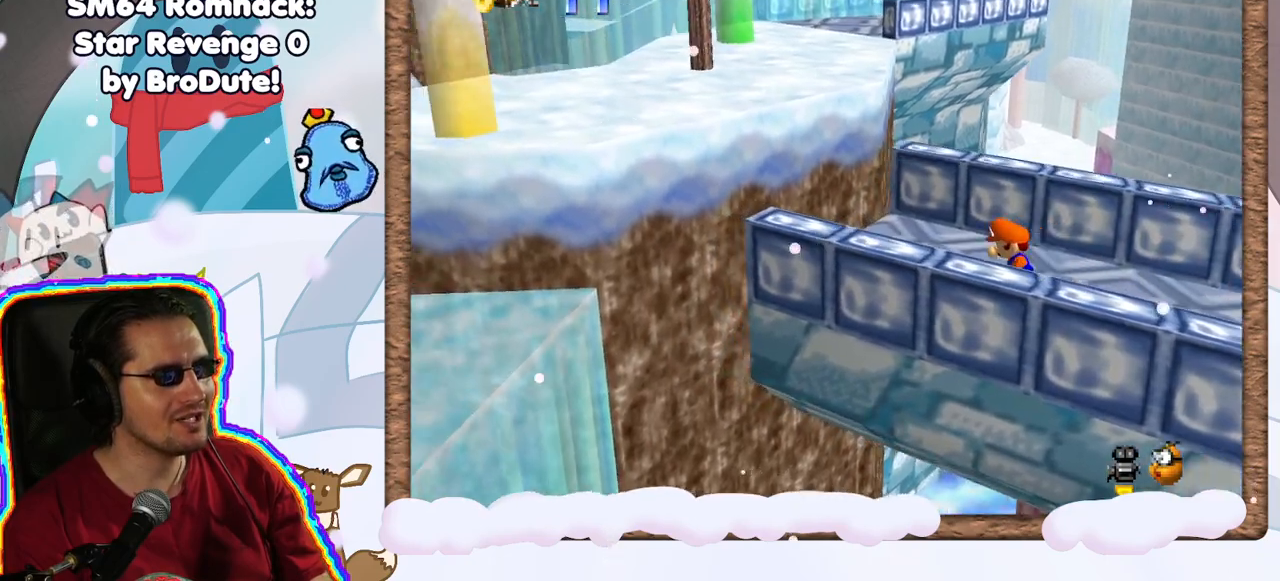
{"buttons": ["A"], "left_stick": "up-left", "events": [[150, "left_stick", "up-left"], [317, "A", "down"]]}
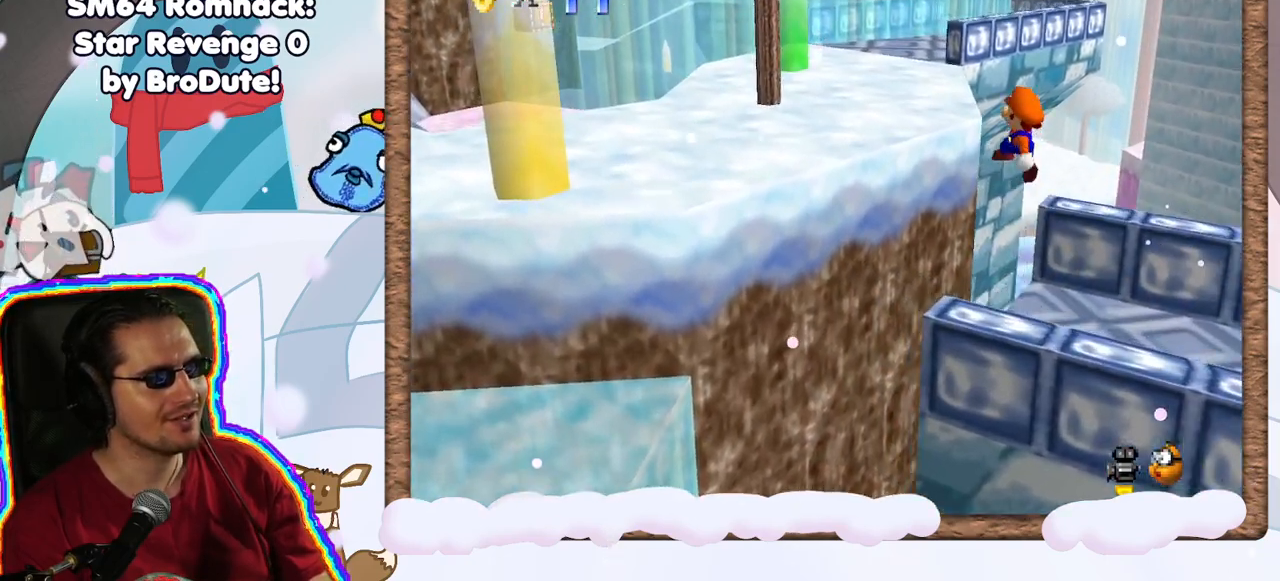
{"buttons": ["C_LEFT"], "left_stick": "up-left", "events": [[217, "A", "up"], [450, "C_LEFT", "down"]]}
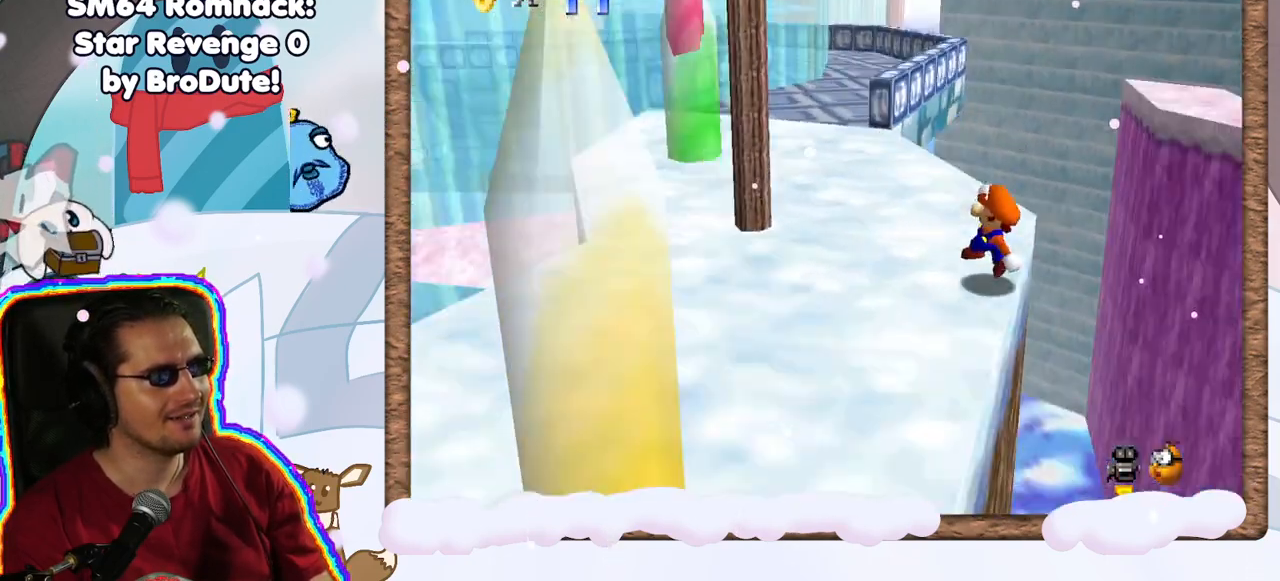
{"buttons": [], "left_stick": "up-left", "events": [[33, "C_LEFT", "up"]]}
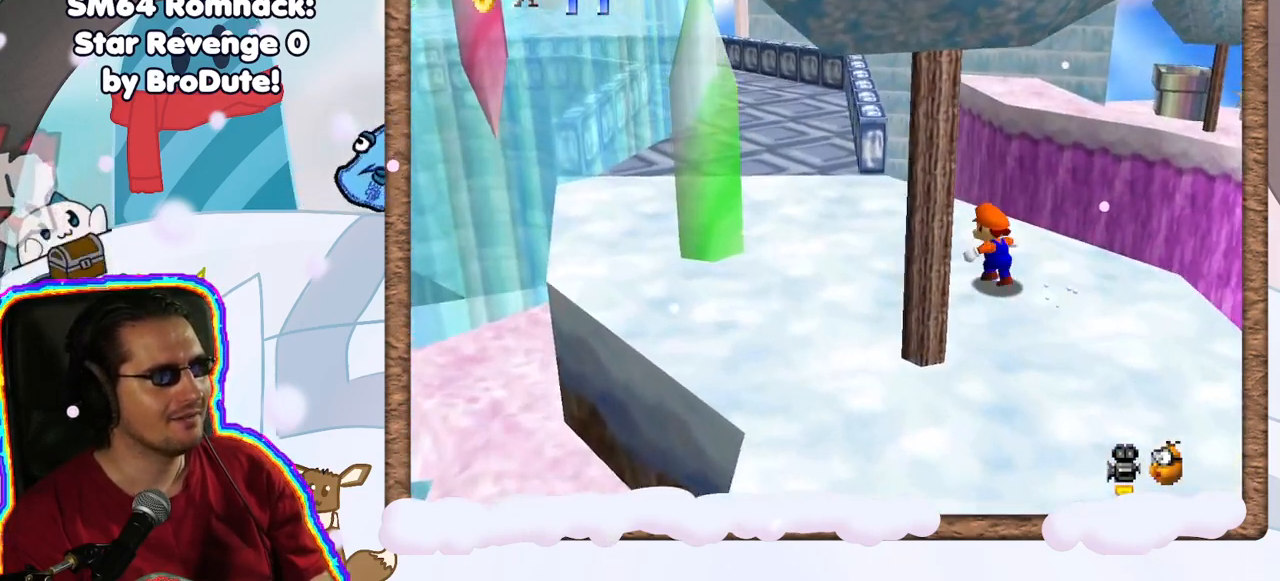
{"buttons": [], "left_stick": "up-left", "events": [[167, "B", "down"], [283, "B", "up"]]}
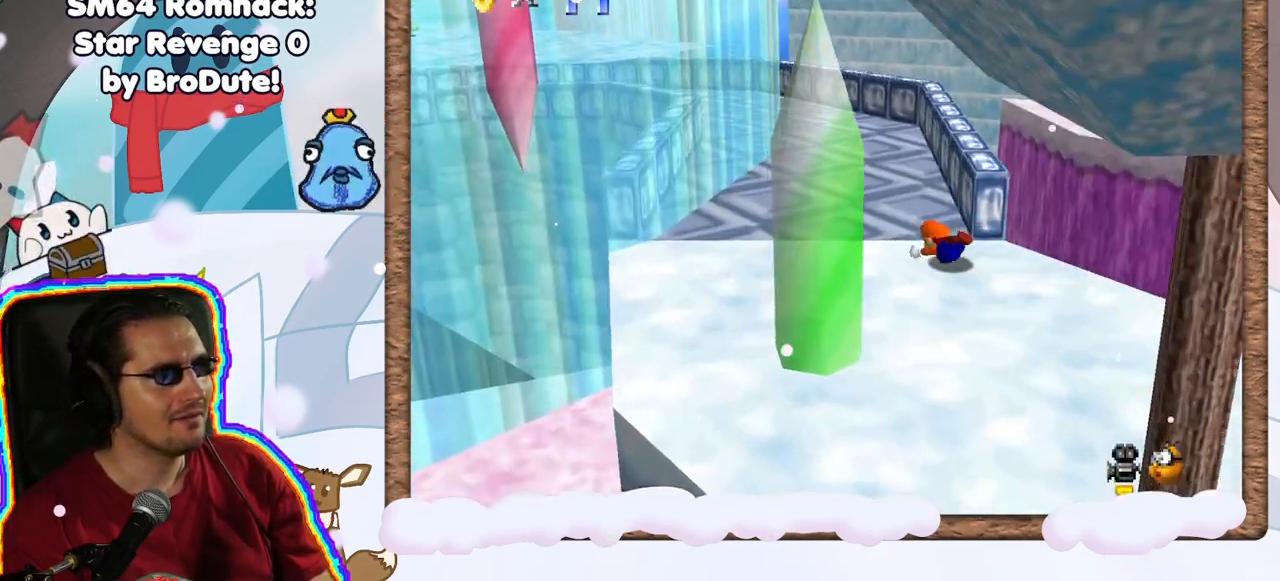
{"buttons": ["C_LEFT"], "left_stick": "up-left", "events": [[83, "A", "down"], [300, "A", "up"], [450, "C_LEFT", "down"]]}
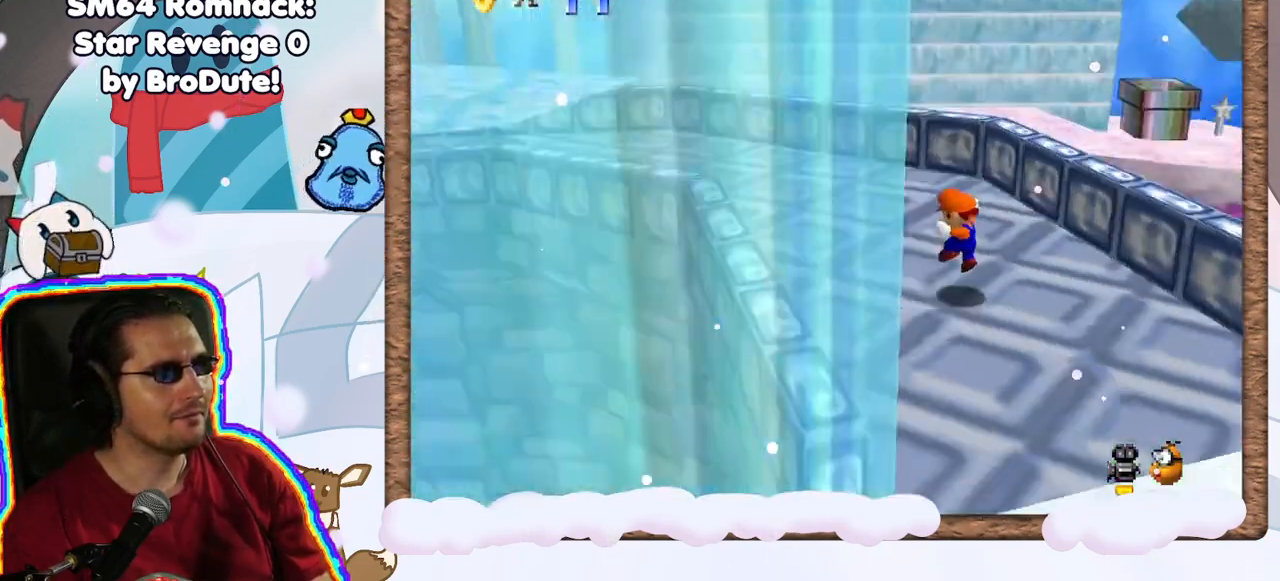
{"buttons": [], "left_stick": "up-left", "events": [[83, "C_LEFT", "up"], [367, "C_LEFT", "down"], [467, "C_LEFT", "up"]]}
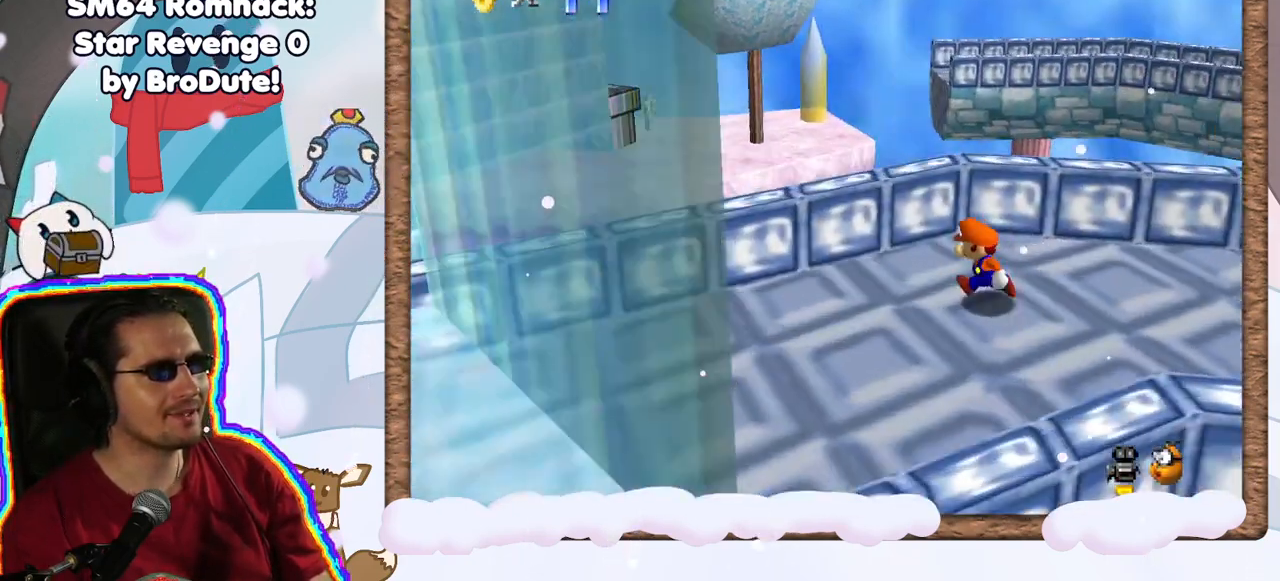
{"buttons": ["C_RIGHT"], "left_stick": "center", "events": [[17, "left_stick", "left"], [133, "left_stick", "down-left"], [367, "left_stick", "center"], [417, "C_RIGHT", "down"]]}
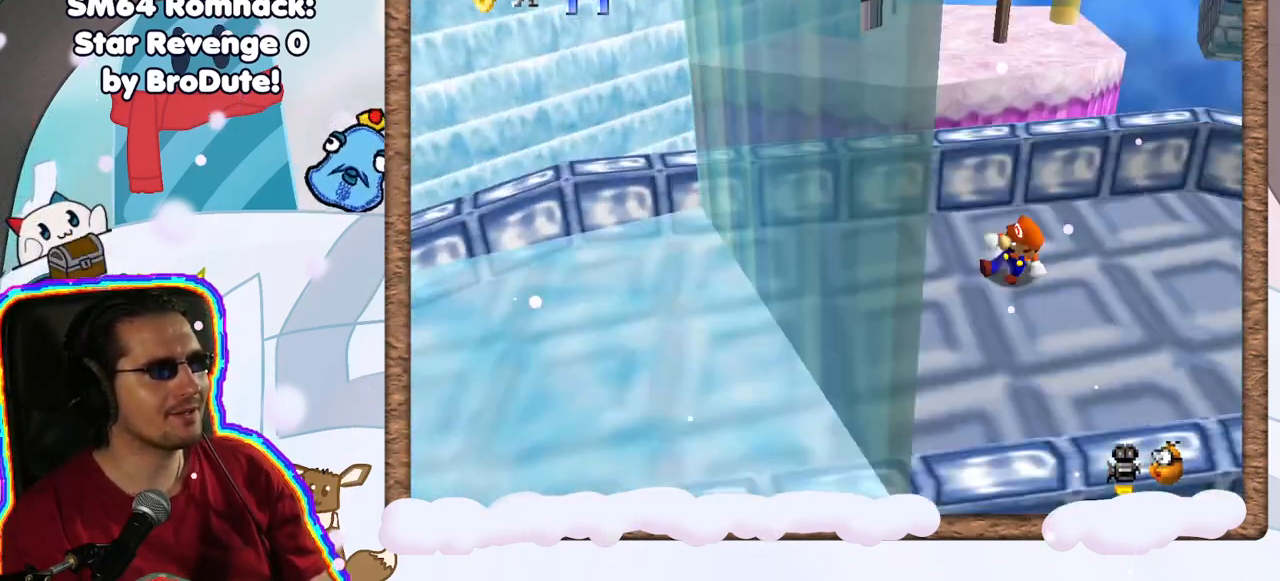
{"buttons": [], "left_stick": "up", "events": [[67, "C_RIGHT", "up"], [467, "left_stick", "up"]]}
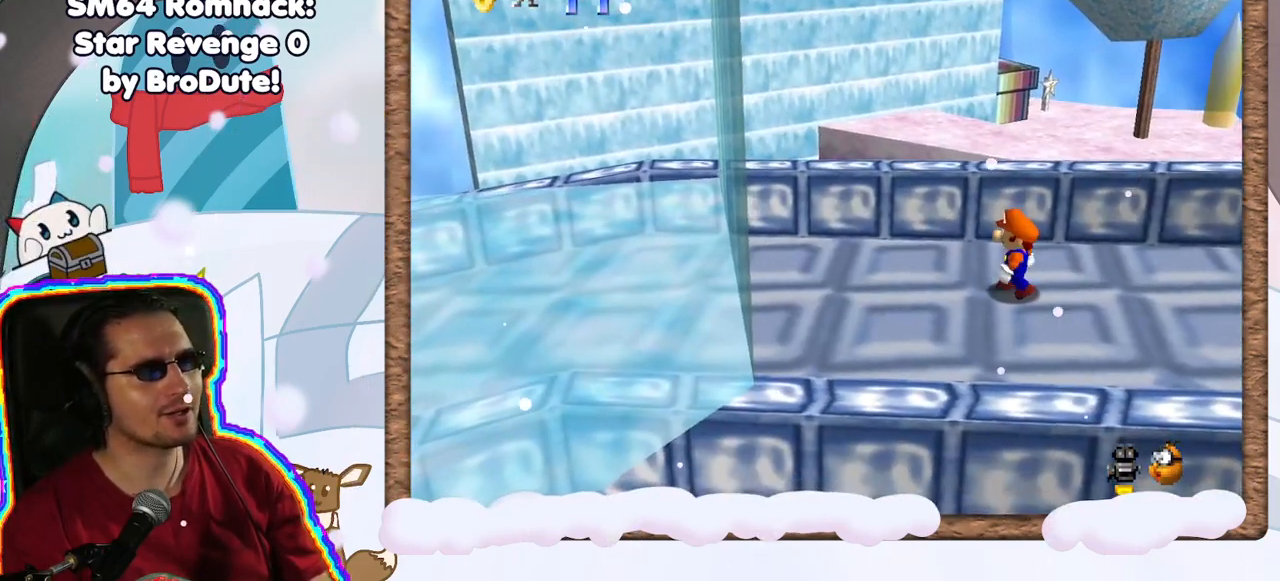
{"buttons": [], "left_stick": "center", "events": [[83, "left_stick", "center"], [133, "C_UP", "down"], [183, "C_UP", "up"]]}
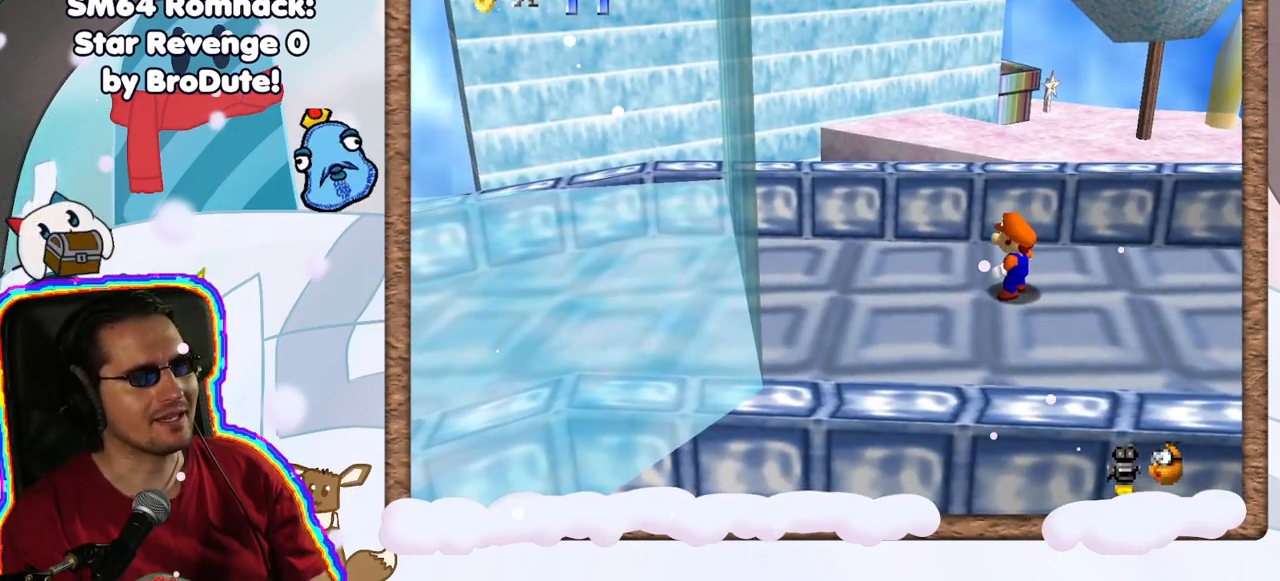
{"buttons": ["C_LEFT"], "left_stick": "right", "events": [[150, "left_stick", "right"], [233, "C_LEFT", "down"], [350, "C_LEFT", "up"], [450, "C_LEFT", "down"]]}
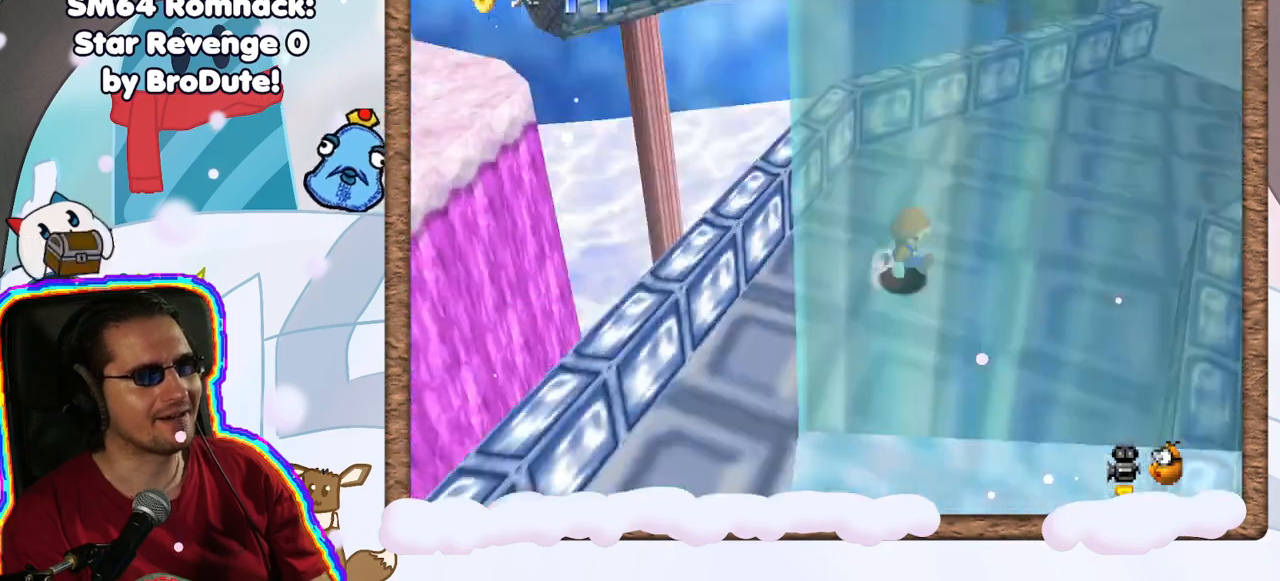
{"buttons": [], "left_stick": "up-left", "events": [[83, "C_LEFT", "up"], [100, "left_stick", "up"], [250, "C_LEFT", "down"], [317, "C_LEFT", "up"], [400, "left_stick", "up-left"]]}
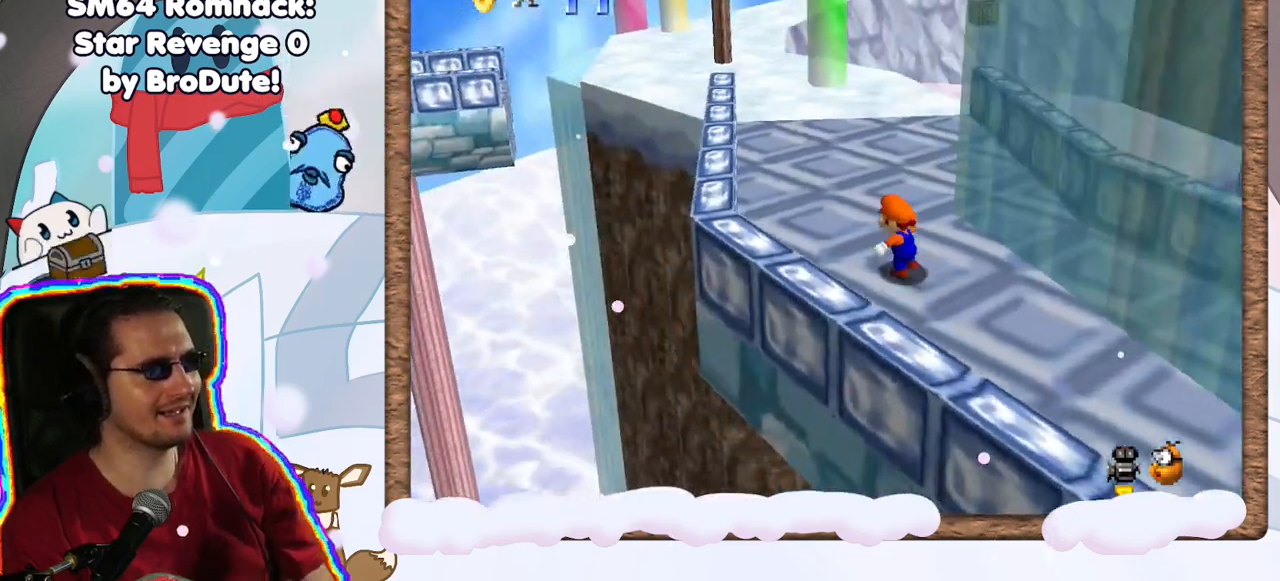
{"buttons": [], "left_stick": "up-right", "events": [[167, "C_RIGHT", "down"], [200, "left_stick", "up"], [283, "C_RIGHT", "up"], [367, "C_RIGHT", "down"], [467, "C_RIGHT", "up"], [483, "left_stick", "up-right"]]}
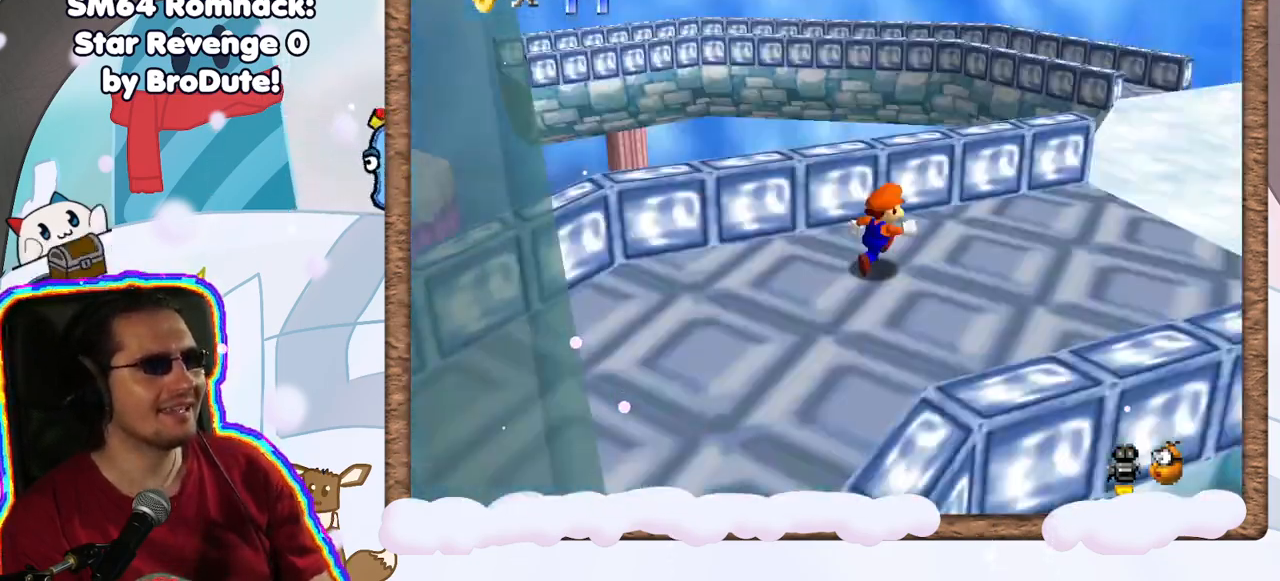
{"buttons": [], "left_stick": "right", "events": [[333, "left_stick", "right"]]}
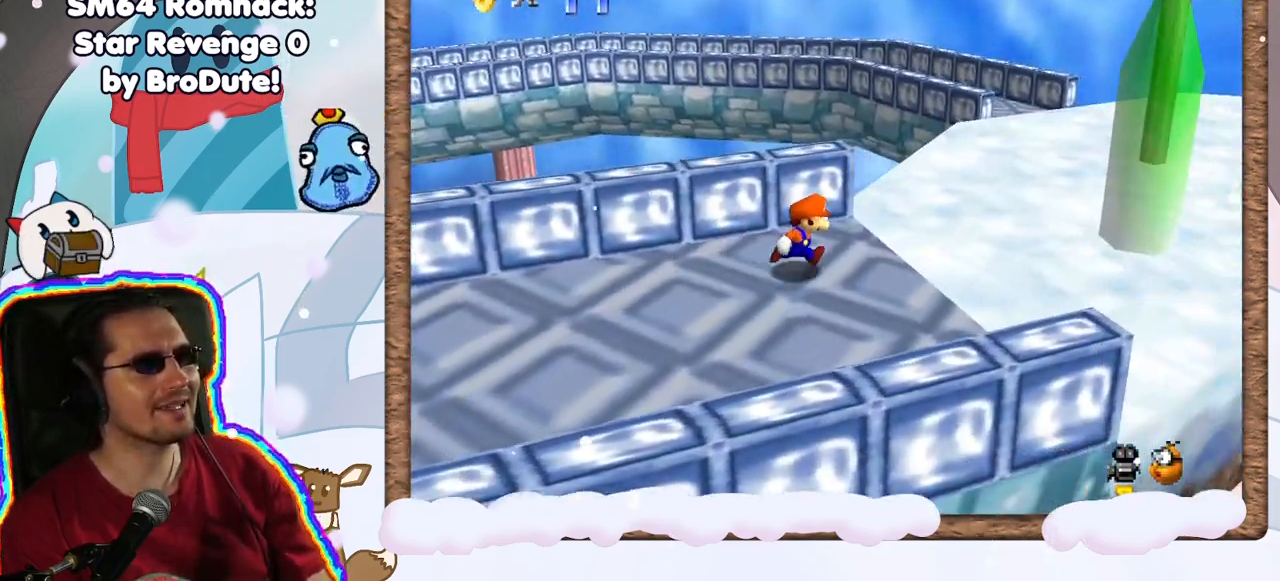
{"buttons": [], "left_stick": "right", "events": [[33, "C_RIGHT", "down"], [150, "C_RIGHT", "up"]]}
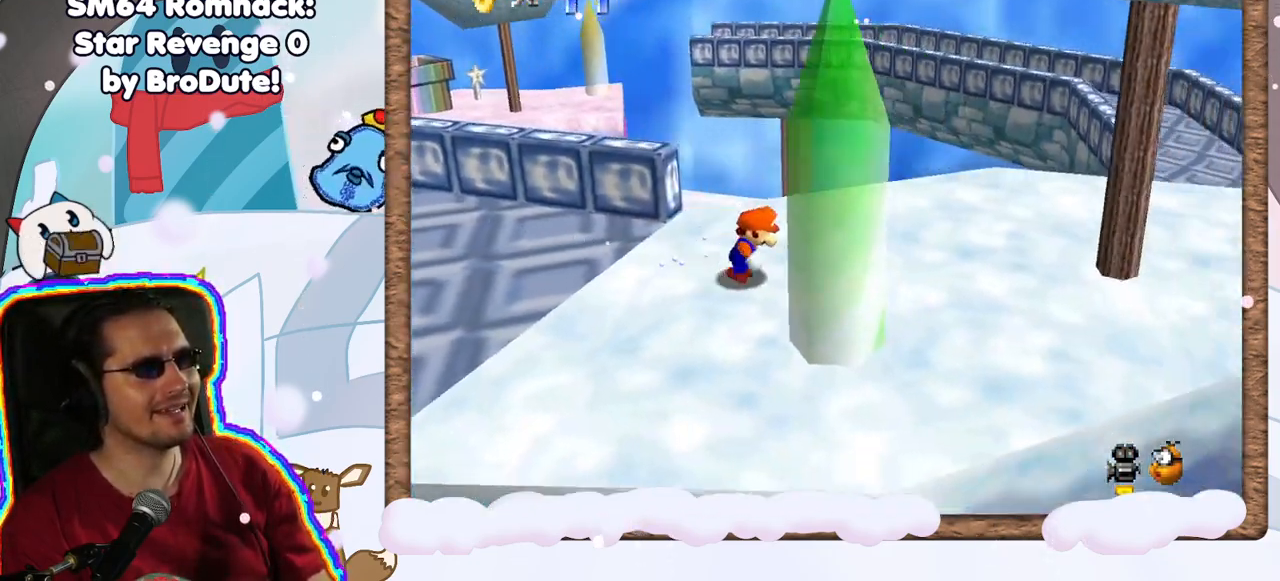
{"buttons": [], "left_stick": "up", "events": [[133, "C_LEFT", "down"], [267, "left_stick", "up-right"], [283, "C_LEFT", "up"], [400, "left_stick", "up"], [433, "C_LEFT", "down"], [467, "C_LEFT", "up"]]}
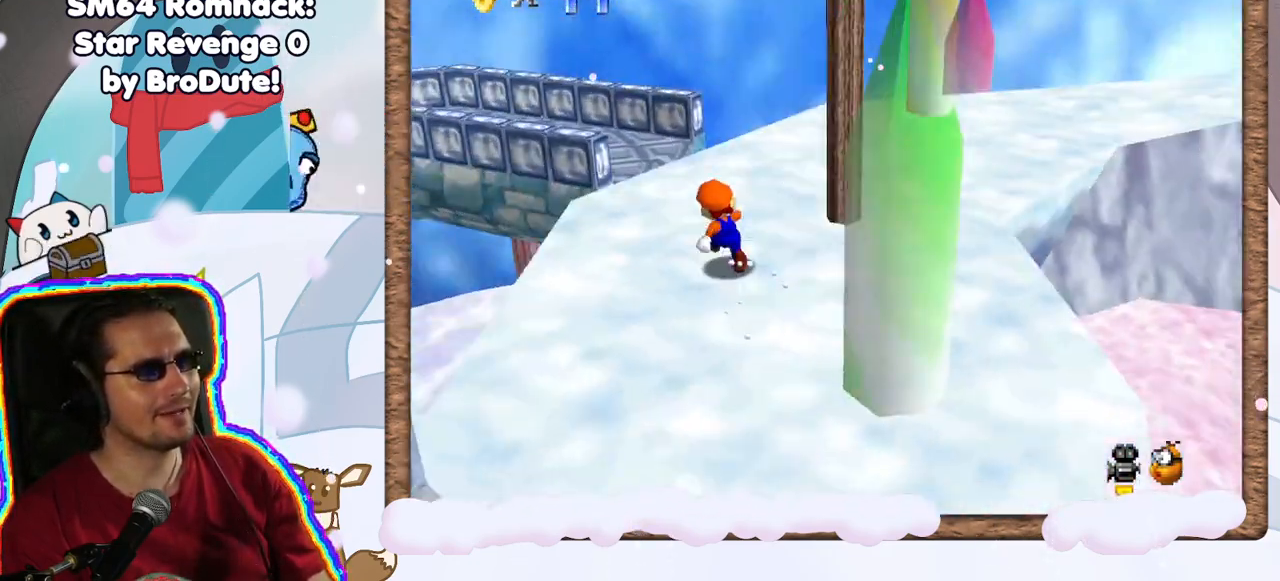
{"buttons": [], "left_stick": "up-left", "events": [[33, "left_stick", "up-right"], [83, "C_LEFT", "down"], [183, "C_LEFT", "up"], [233, "left_stick", "up"], [333, "left_stick", "up-left"]]}
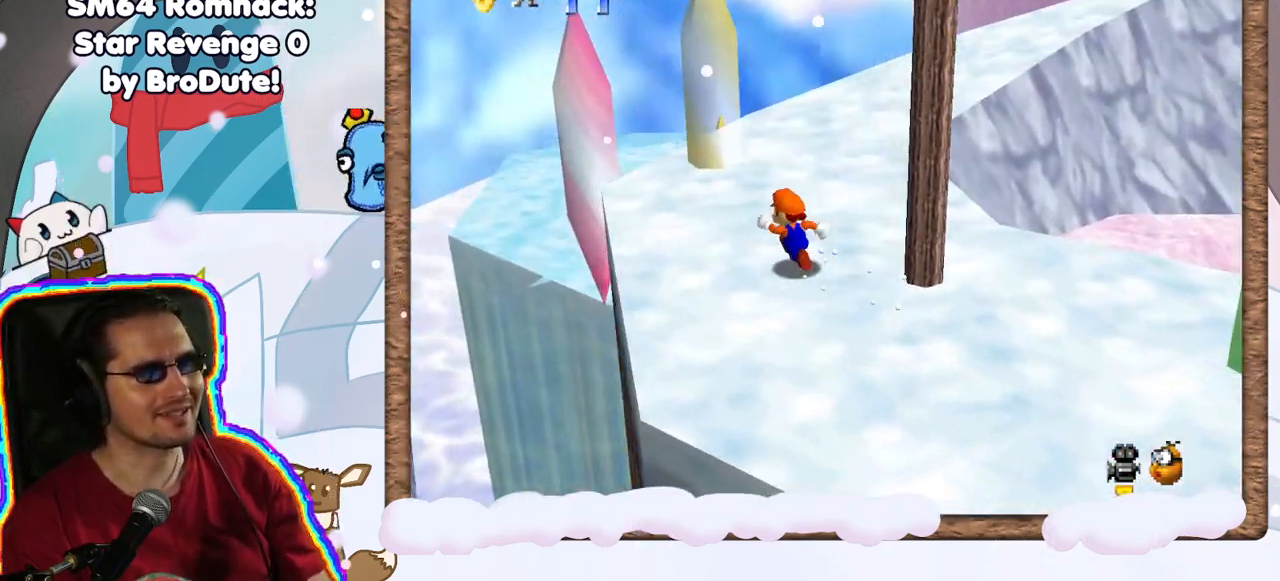
{"buttons": [], "left_stick": "up-left", "events": [[117, "left_stick", "up"], [200, "C_LEFT", "down"], [333, "C_LEFT", "up"], [400, "left_stick", "up-left"]]}
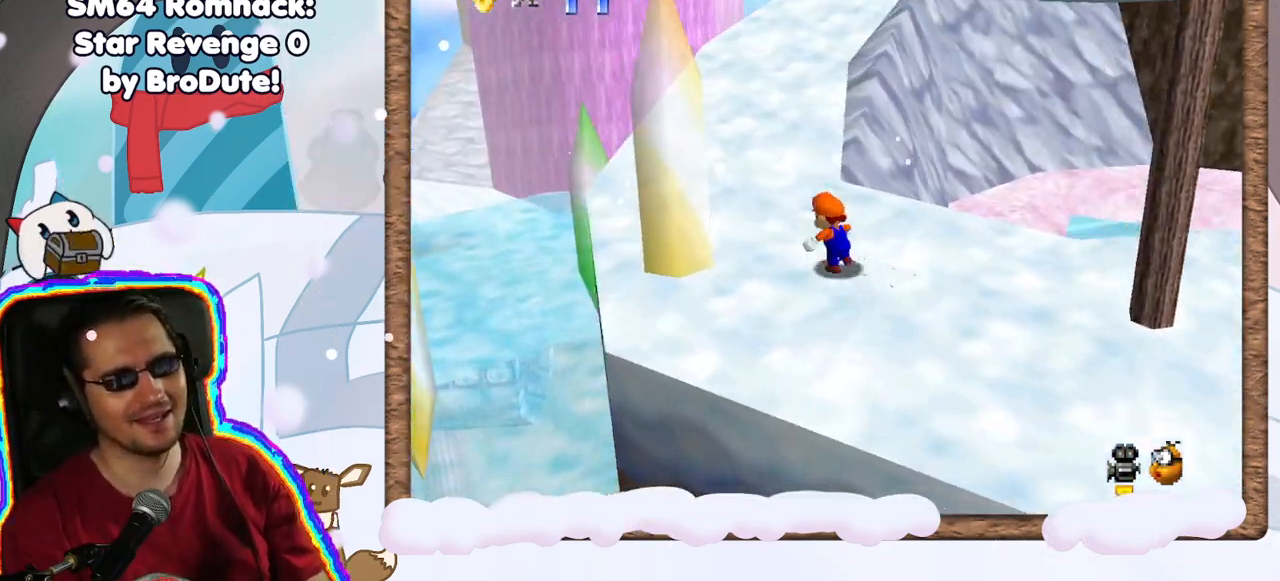
{"buttons": [], "left_stick": "up-left", "events": []}
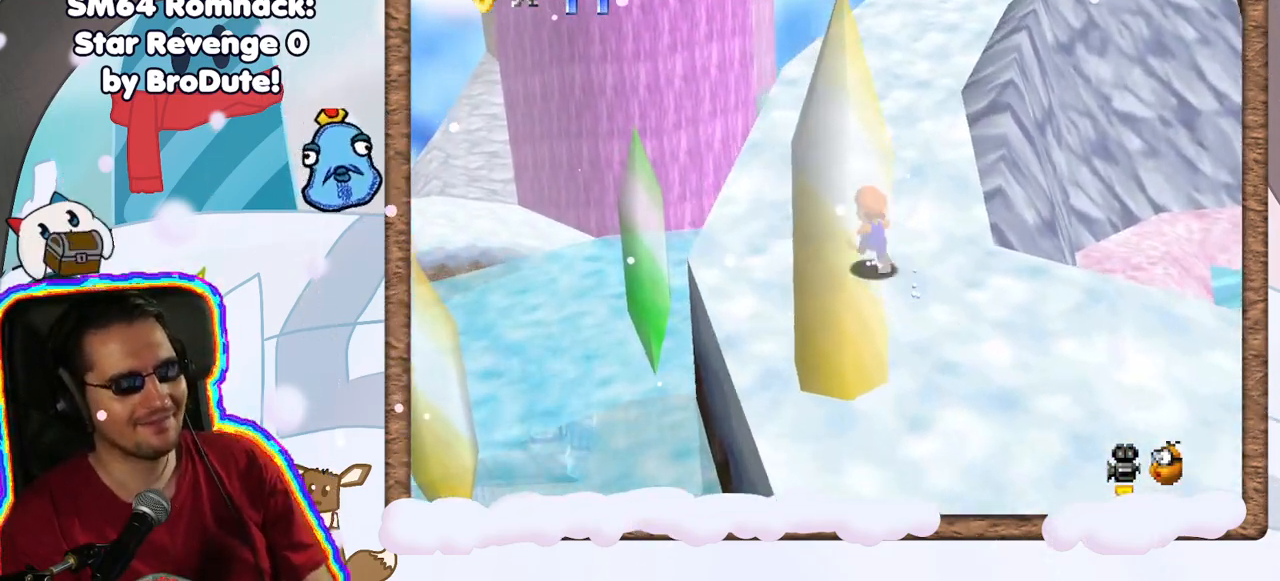
{"buttons": [], "left_stick": "up-left", "events": [[17, "C_LEFT", "down"], [100, "C_LEFT", "up"]]}
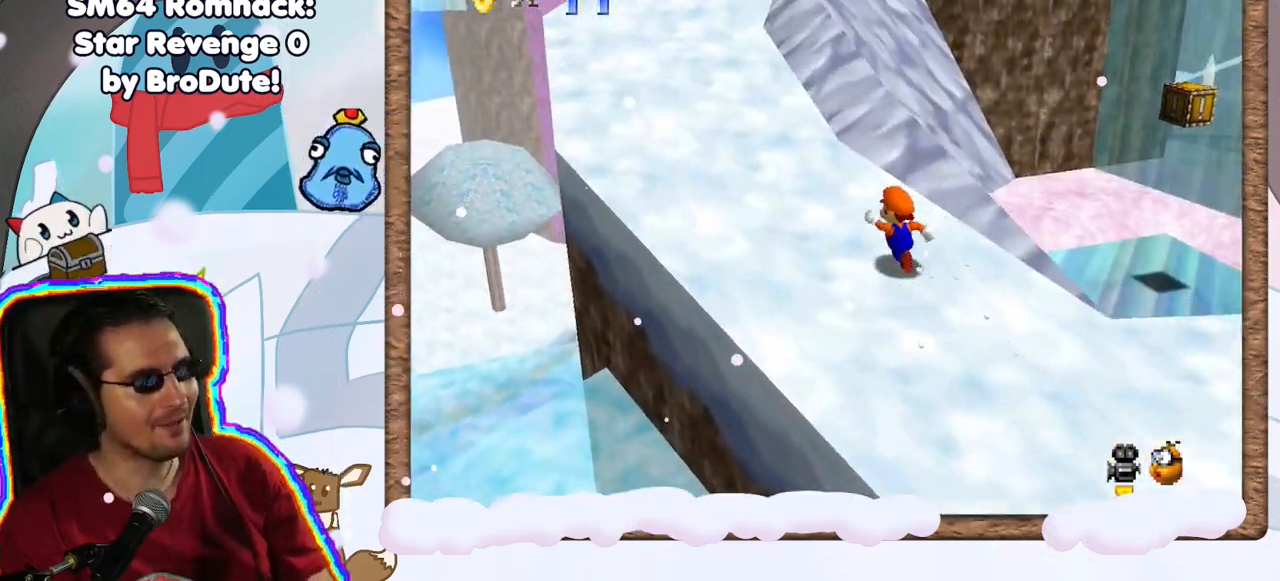
{"buttons": [], "left_stick": "up", "events": [[67, "Z", "down"], [150, "A", "down"], [333, "left_stick", "up"], [350, "A", "up"], [350, "Z", "up"]]}
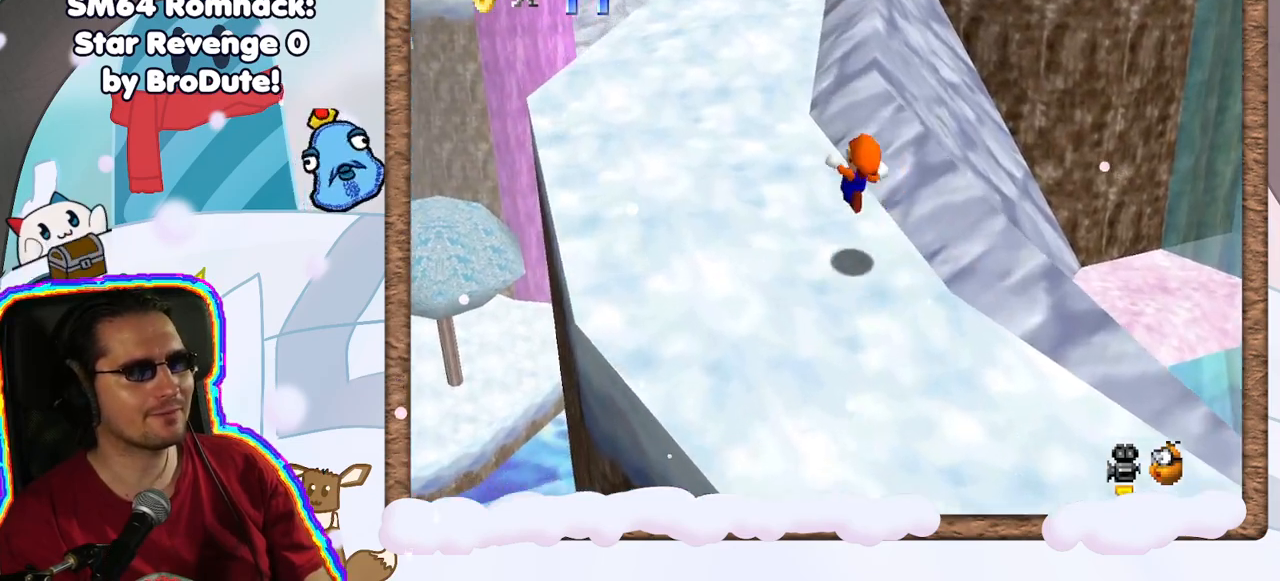
{"buttons": [], "left_stick": "up-left", "events": [[117, "left_stick", "up-left"], [250, "C_LEFT", "down"], [400, "C_LEFT", "up"]]}
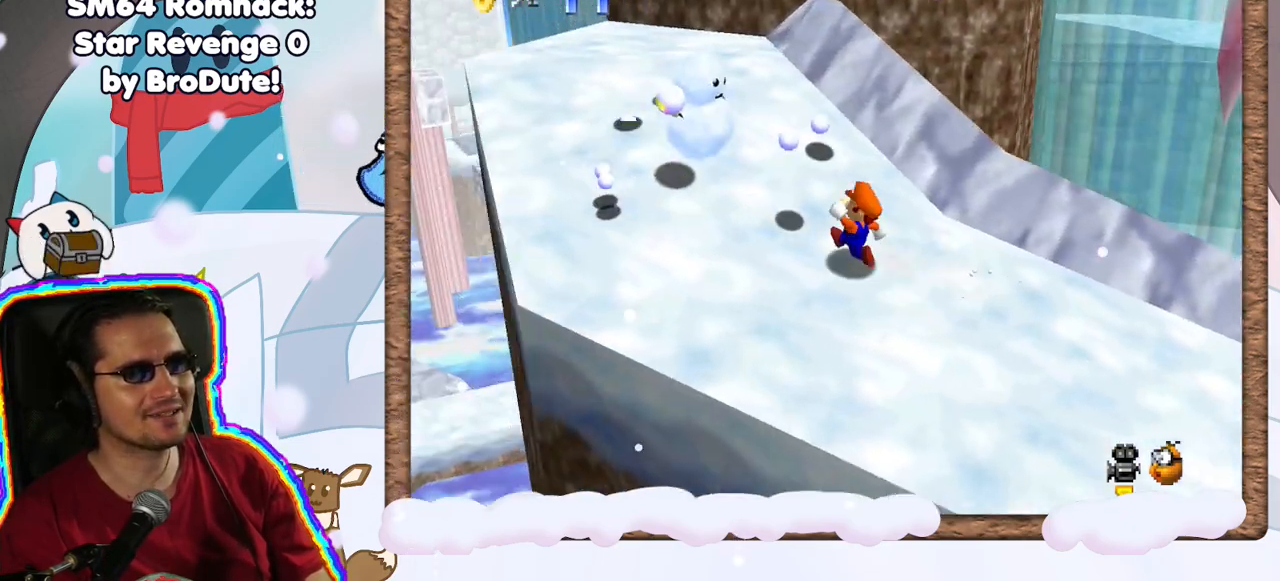
{"buttons": [], "left_stick": "up-left", "events": [[183, "left_stick", "up"], [300, "left_stick", "up-left"]]}
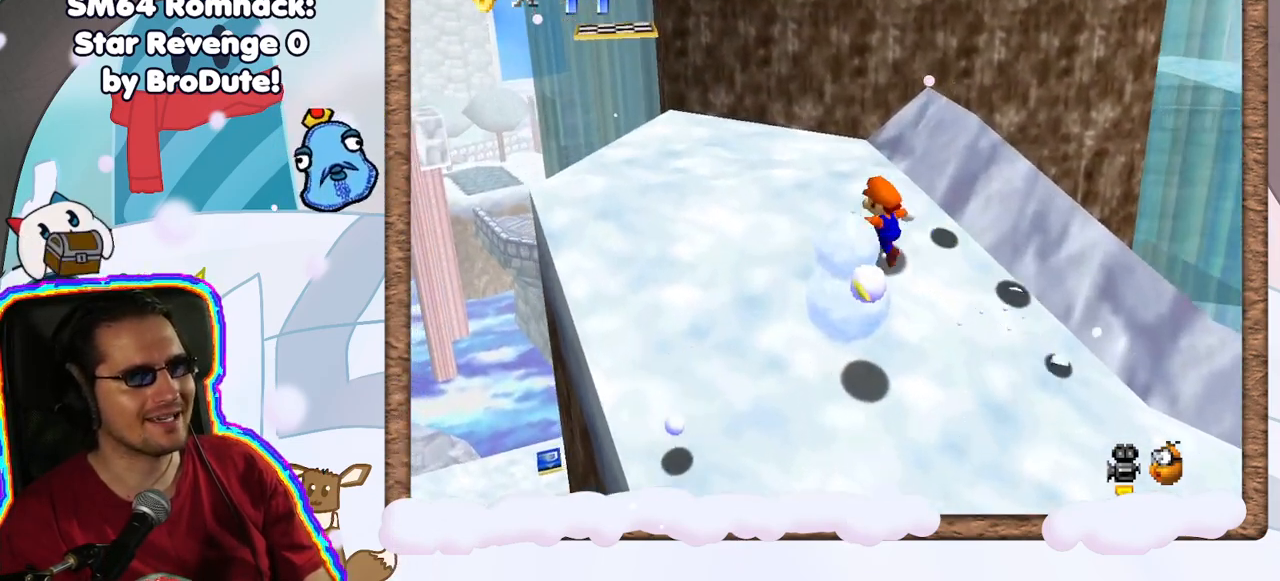
{"buttons": [], "left_stick": "up-left", "events": [[83, "left_stick", "left"], [333, "left_stick", "up-left"]]}
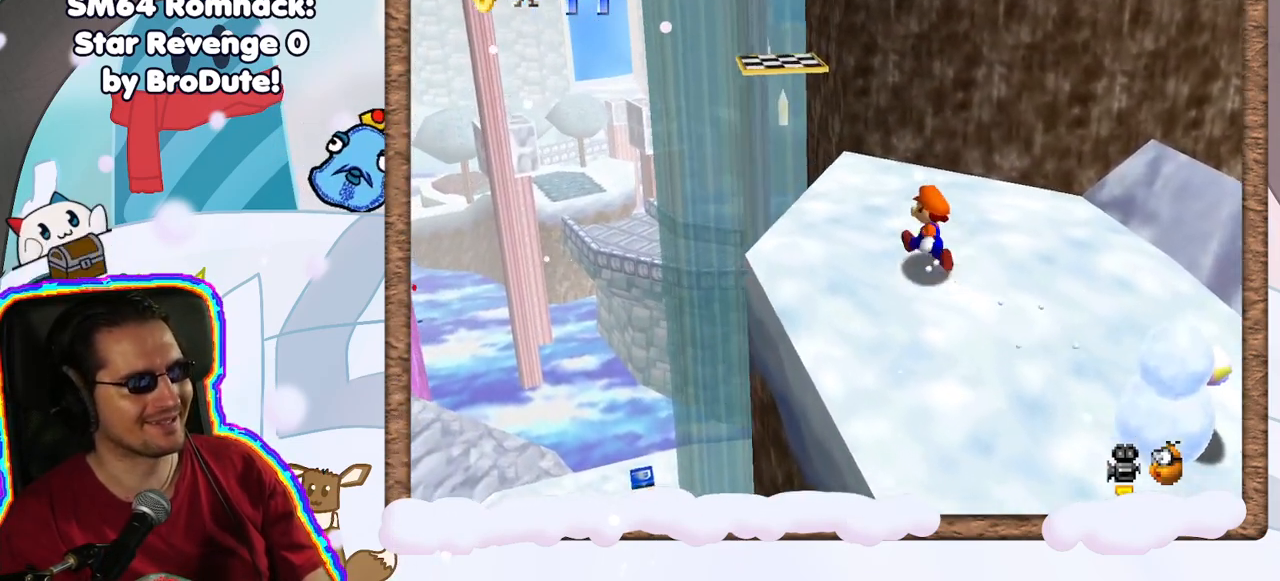
{"buttons": ["A"], "left_stick": "up-left", "events": [[383, "A", "down"]]}
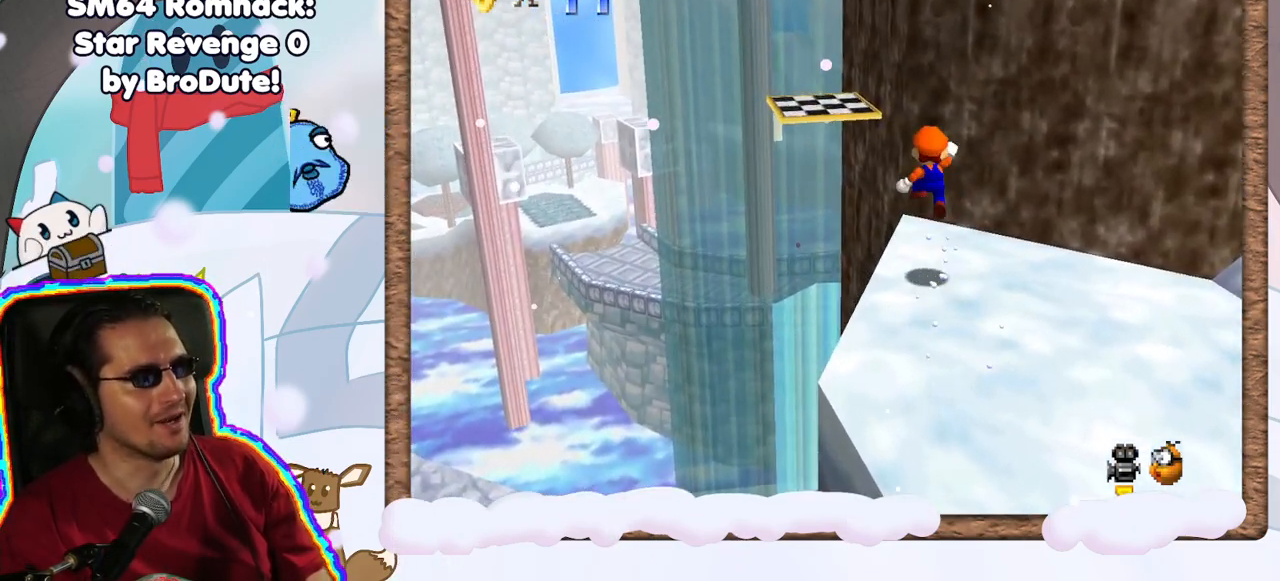
{"buttons": [], "left_stick": "down-left", "events": [[267, "A", "up"], [267, "left_stick", "center"], [367, "left_stick", "down"], [450, "left_stick", "down-left"]]}
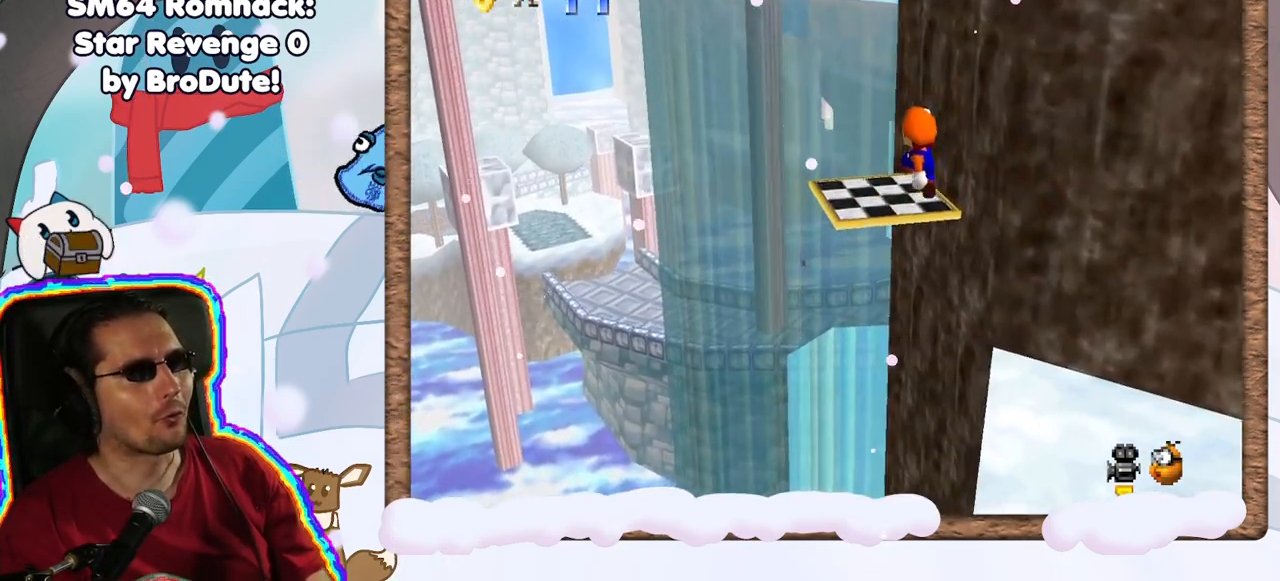
{"buttons": ["A"], "left_stick": "up-left", "events": [[17, "left_stick", "left"], [67, "left_stick", "up-left"], [200, "A", "down"]]}
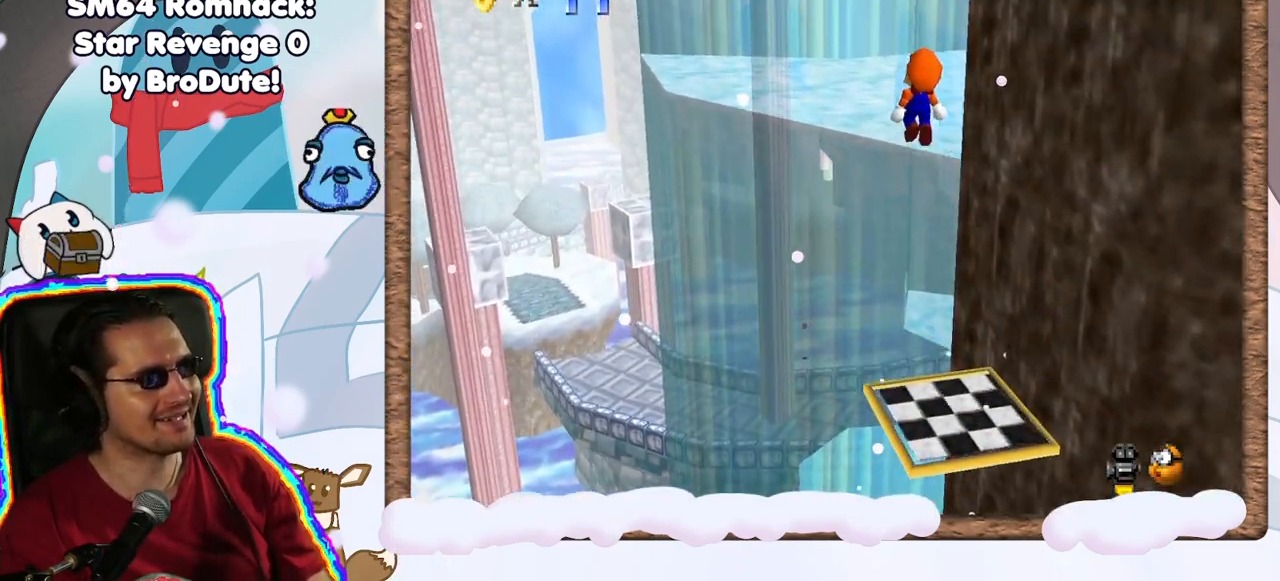
{"buttons": [], "left_stick": "up-left", "events": [[50, "left_stick", "up"], [133, "A", "up"], [217, "C_LEFT", "down"], [350, "C_LEFT", "up"], [350, "left_stick", "up-left"]]}